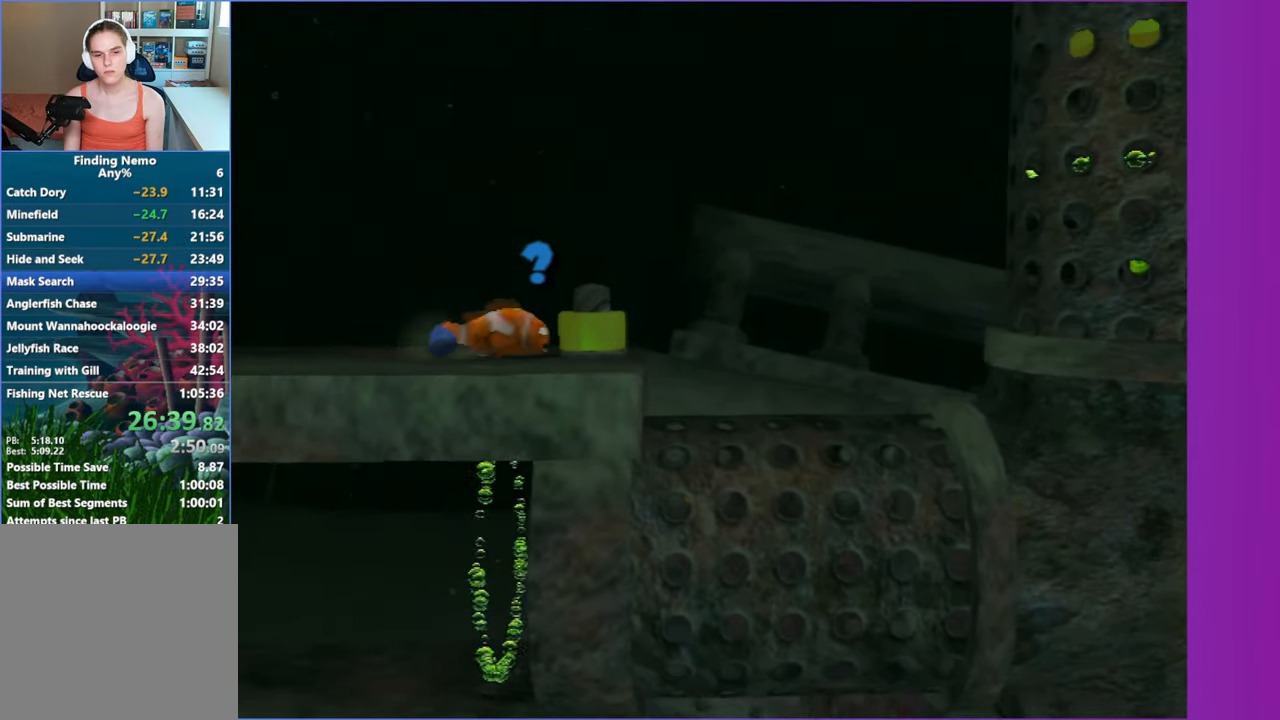
Gameplay with a controller (Xbox layout); each line is a JSON object with the inputs held at the frame after it. "events" lists button and stick changes between this image and that frame as [ms after this image, input, new state], when the widget could be followed in between.
{"buttons": [], "left_stick": "right", "right_stick": "center", "events": [[67, "X", "down"], [133, "X", "up"]]}
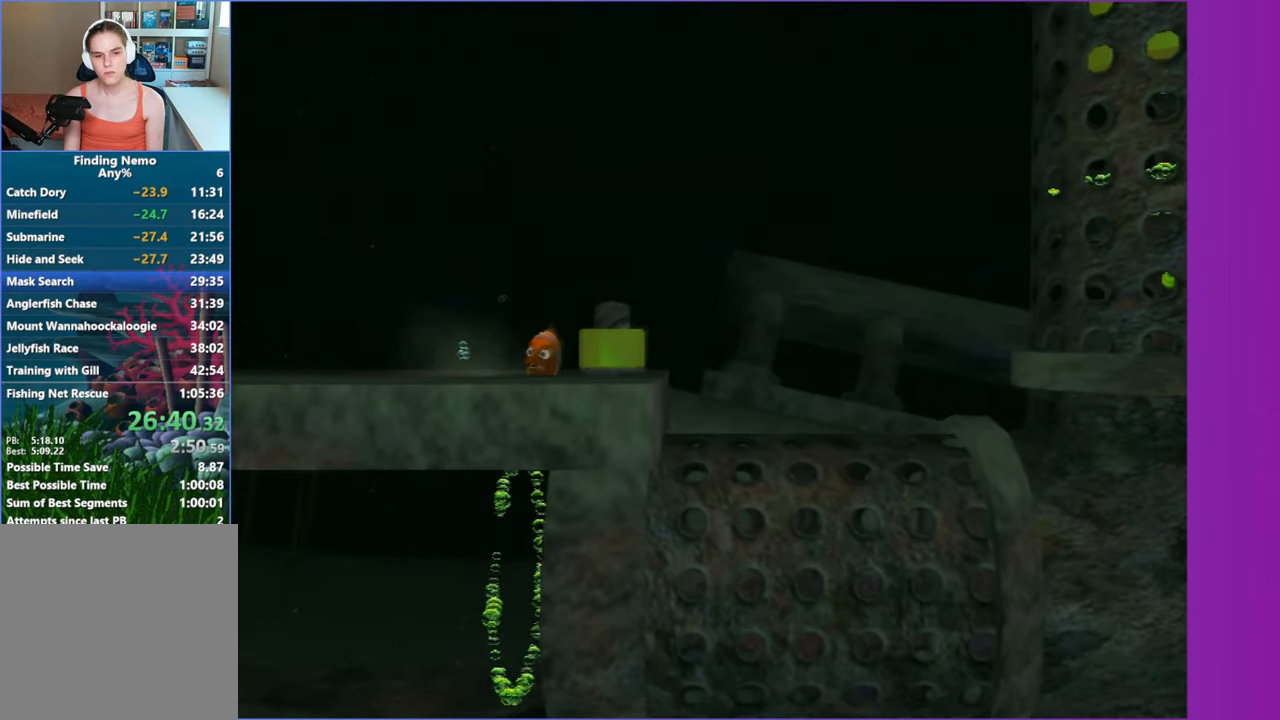
{"buttons": [], "left_stick": "left", "right_stick": "center", "events": [[167, "left_stick", "left"]]}
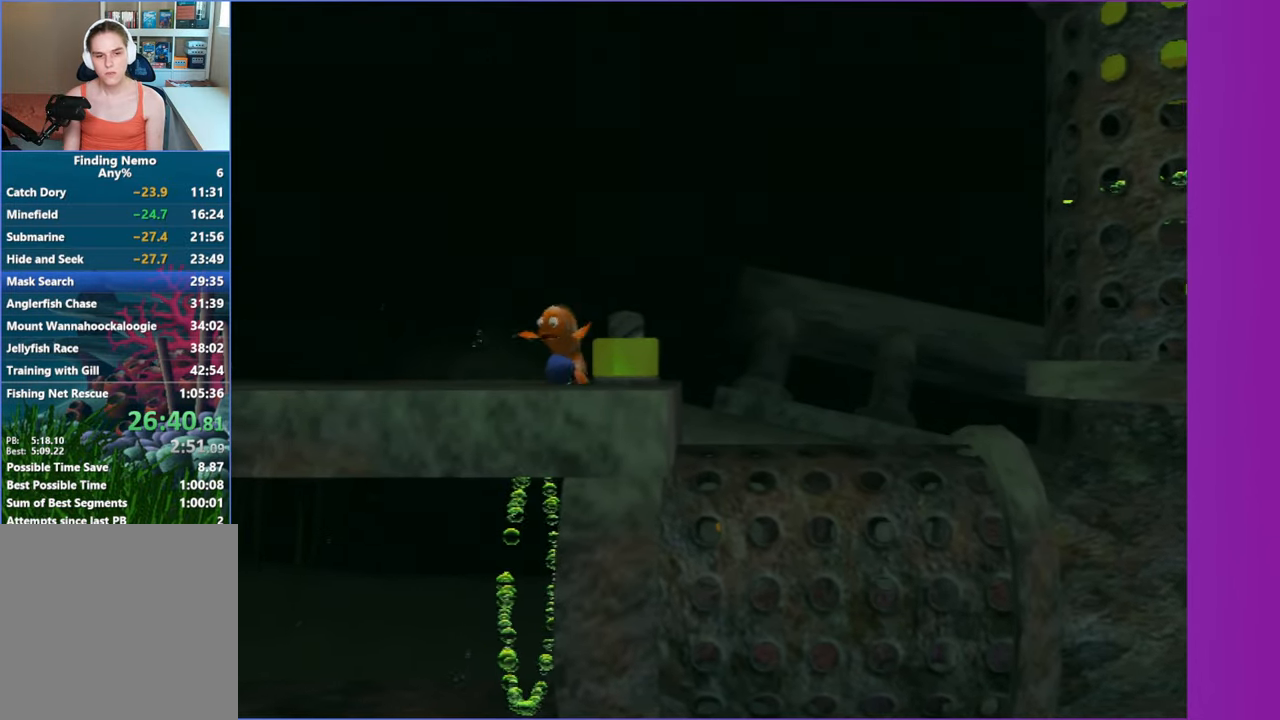
{"buttons": [], "left_stick": "down-right", "right_stick": "center", "events": [[483, "left_stick", "down-right"]]}
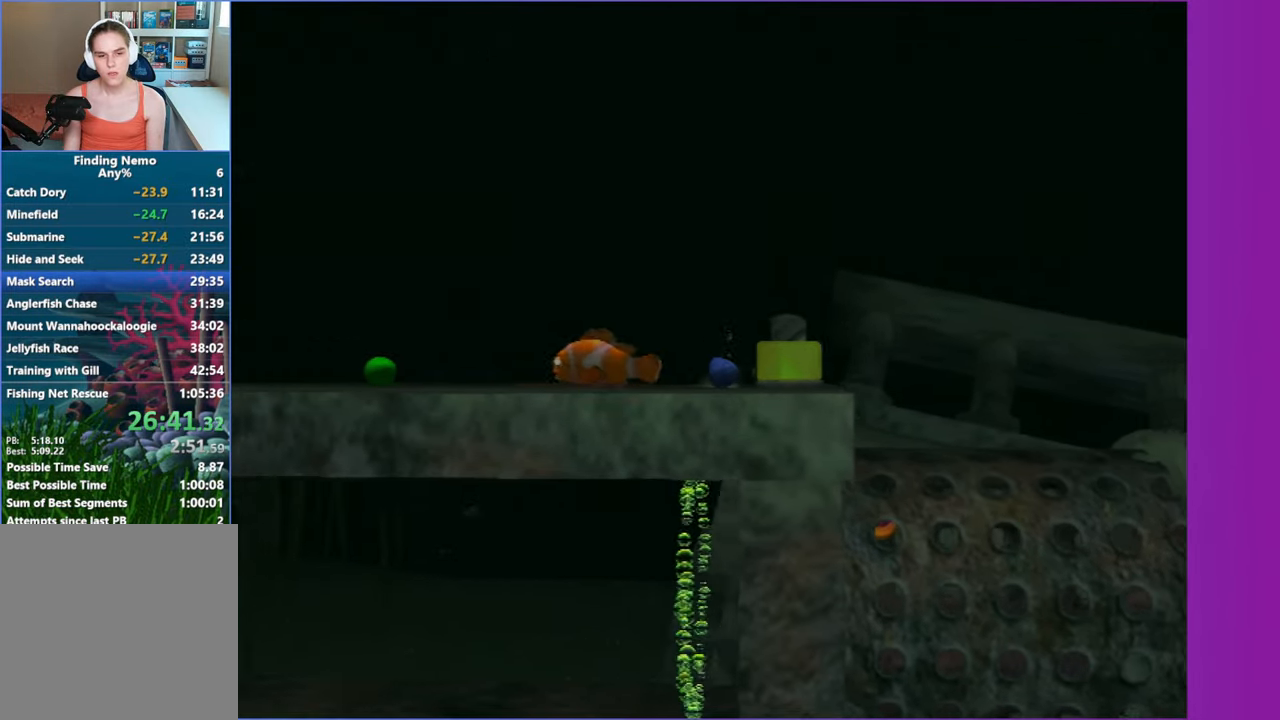
{"buttons": [], "left_stick": "right", "right_stick": "center", "events": [[17, "left_stick", "right"], [217, "X", "down"], [333, "X", "up"]]}
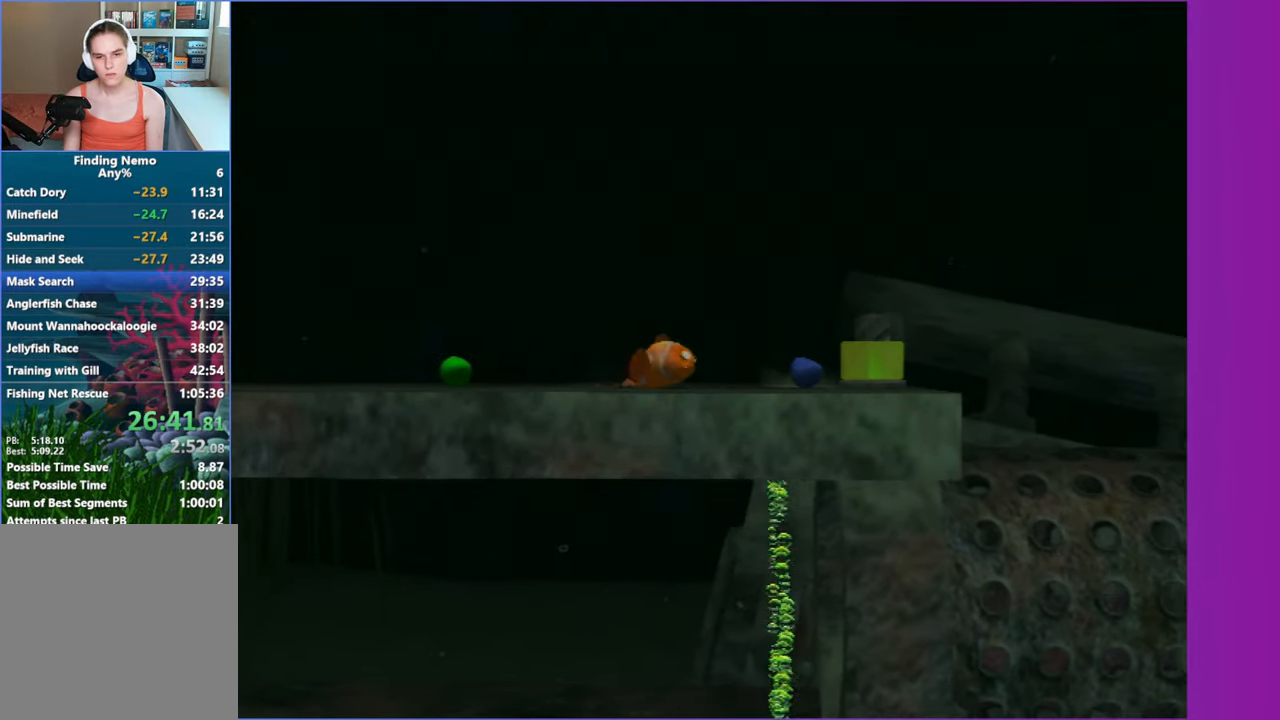
{"buttons": [], "left_stick": "center", "right_stick": "center", "events": [[200, "left_stick", "center"]]}
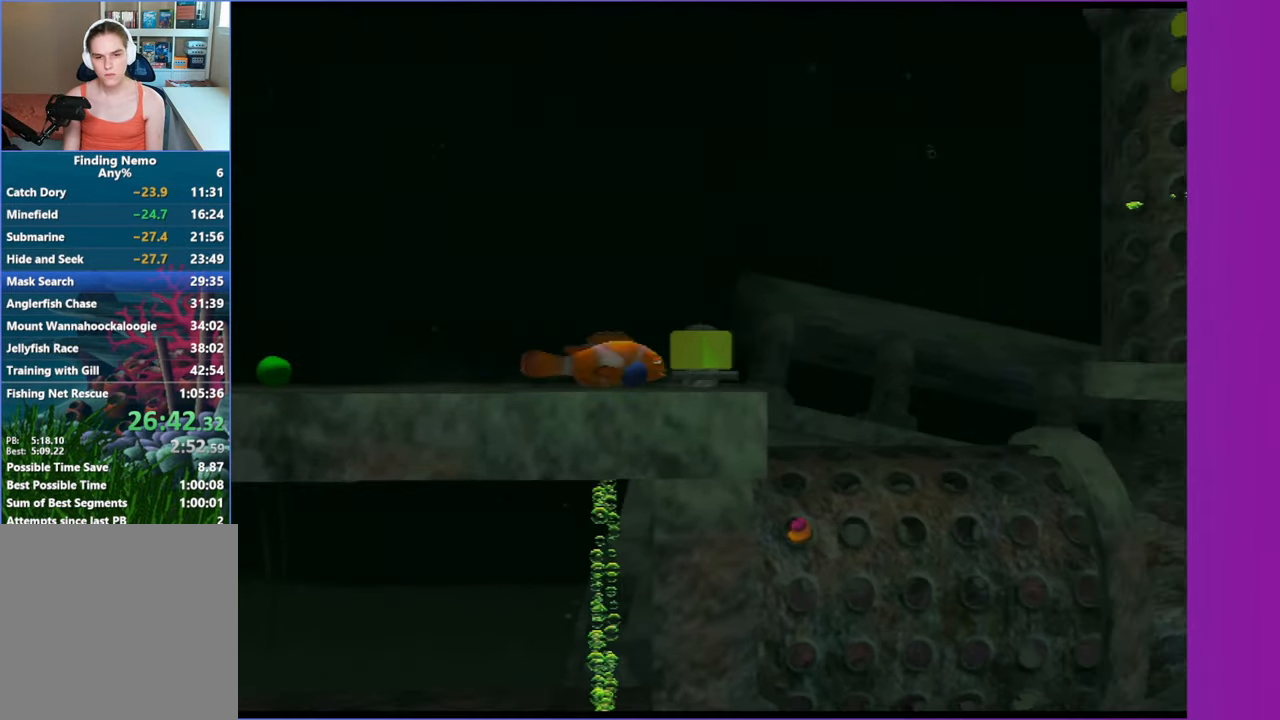
{"buttons": [], "left_stick": "center", "right_stick": "center", "events": []}
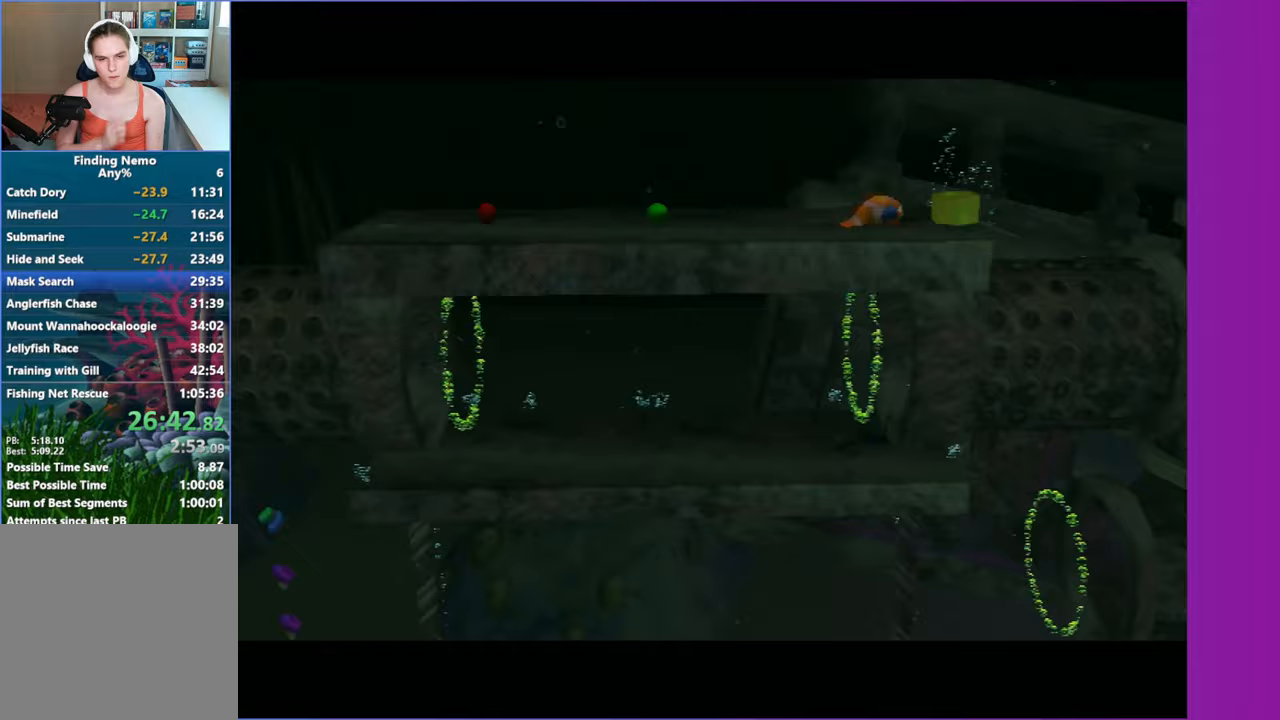
{"buttons": [], "left_stick": "center", "right_stick": "center", "events": []}
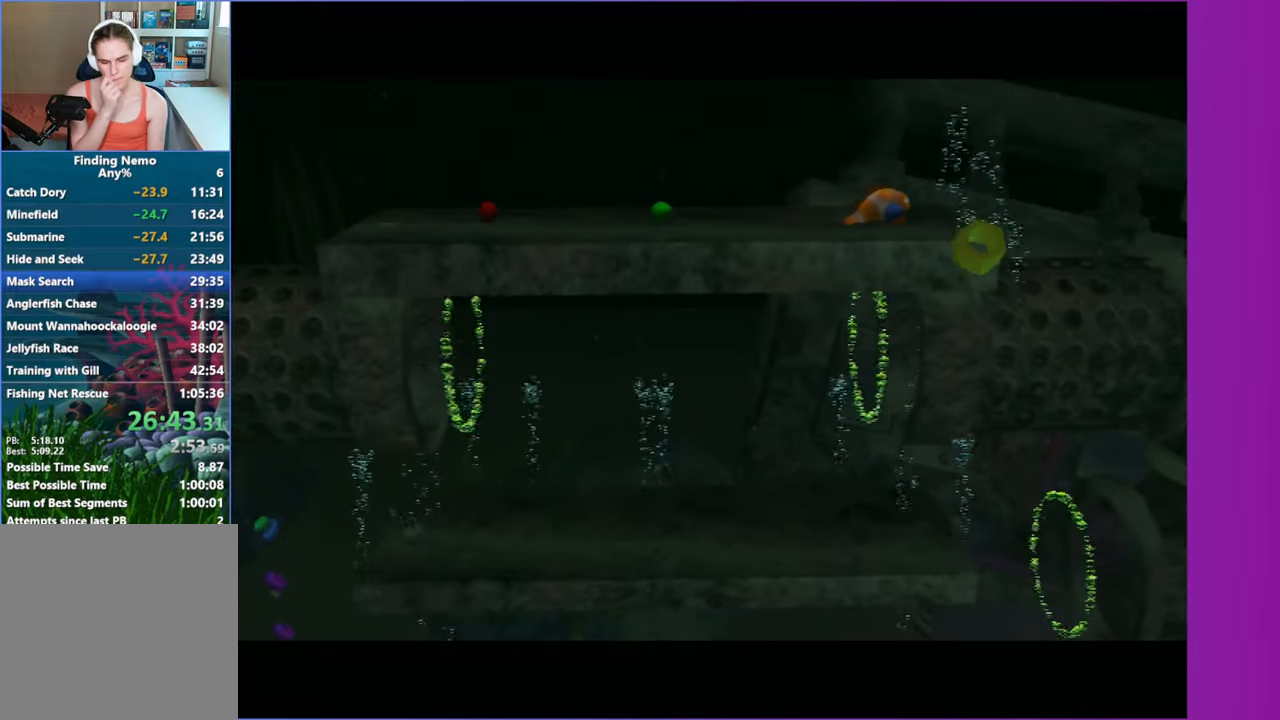
{"buttons": [], "left_stick": "center", "right_stick": "center", "events": []}
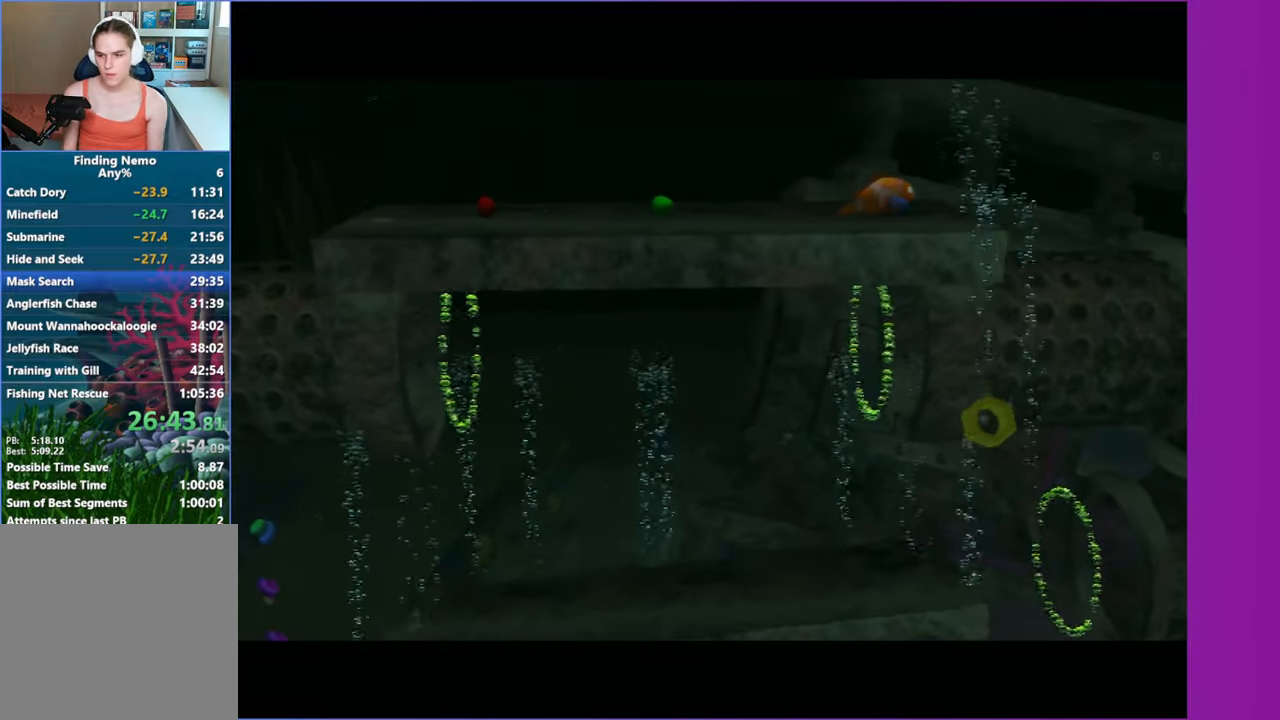
{"buttons": [], "left_stick": "left", "right_stick": "center", "events": [[50, "left_stick", "left"]]}
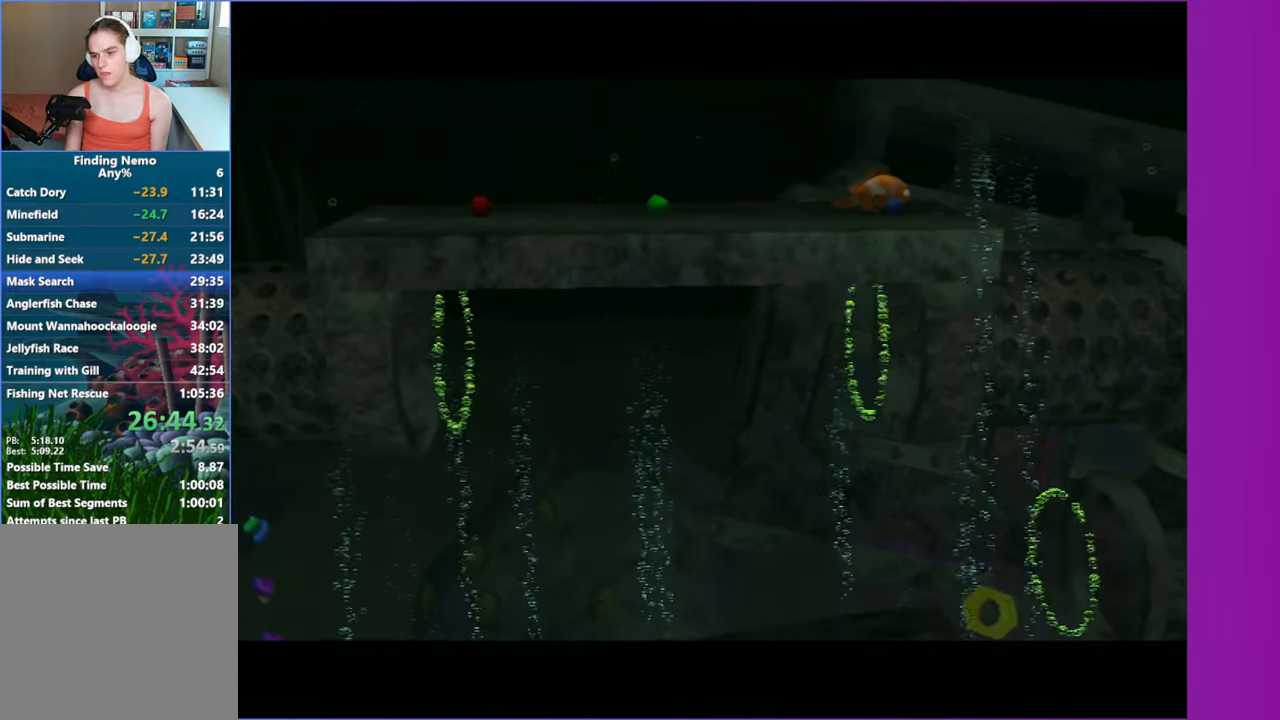
{"buttons": [], "left_stick": "left", "right_stick": "center", "events": []}
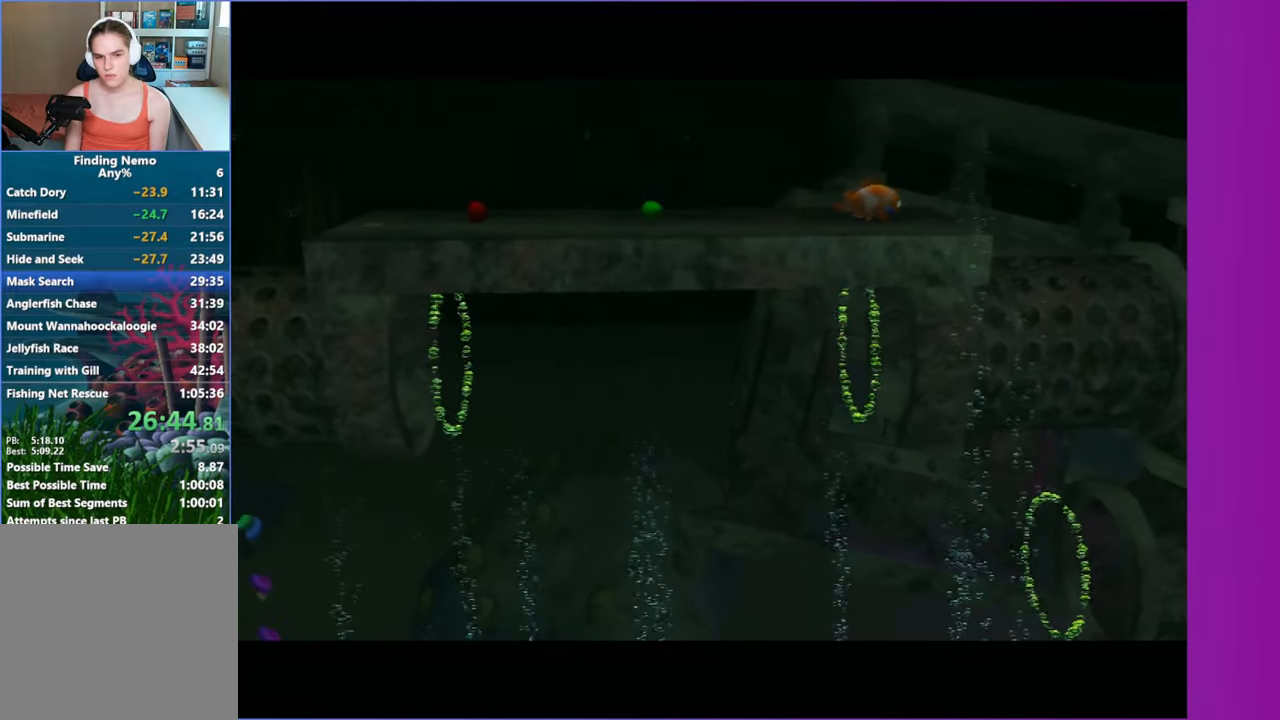
{"buttons": [], "left_stick": "left", "right_stick": "center", "events": []}
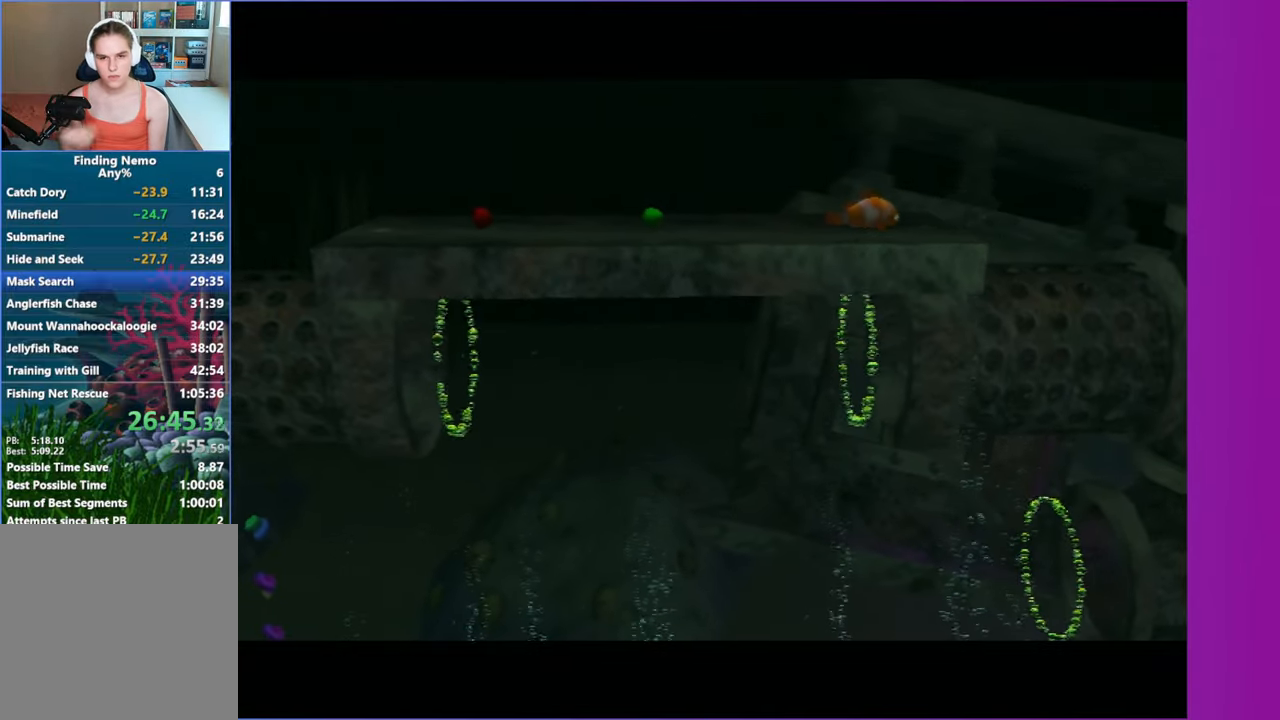
{"buttons": [], "left_stick": "left", "right_stick": "center", "events": []}
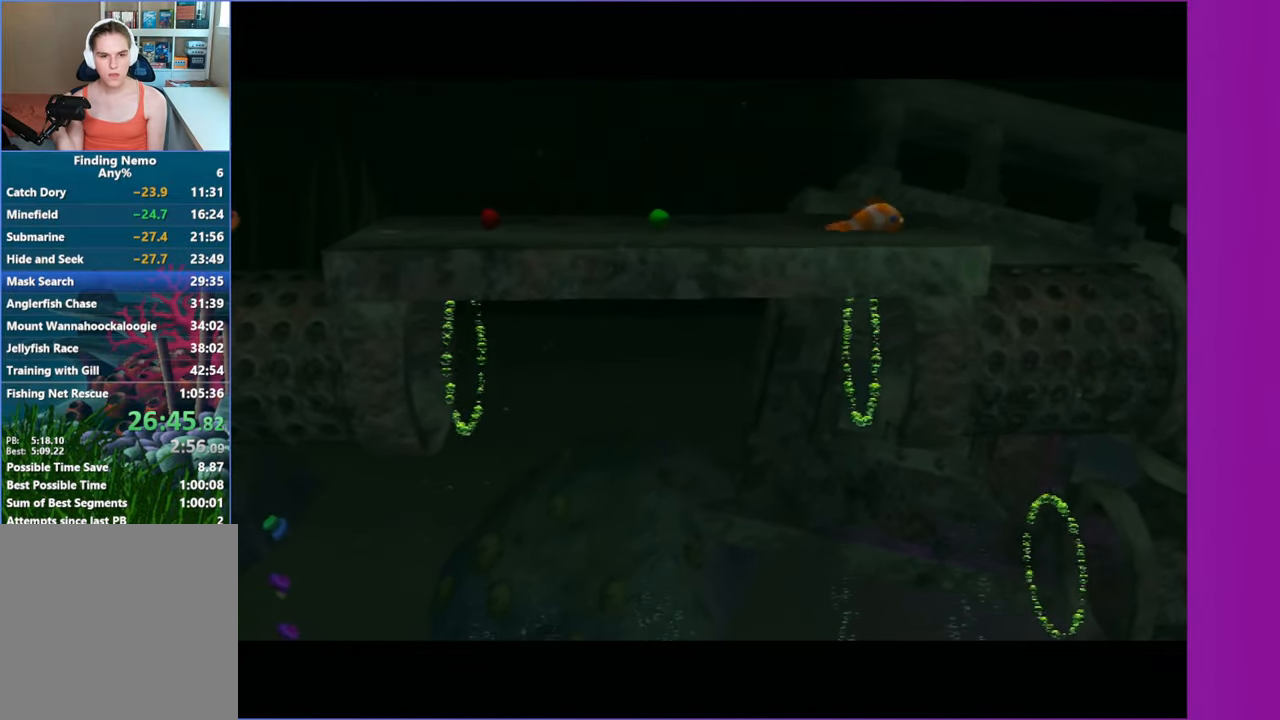
{"buttons": [], "left_stick": "left", "right_stick": "center", "events": []}
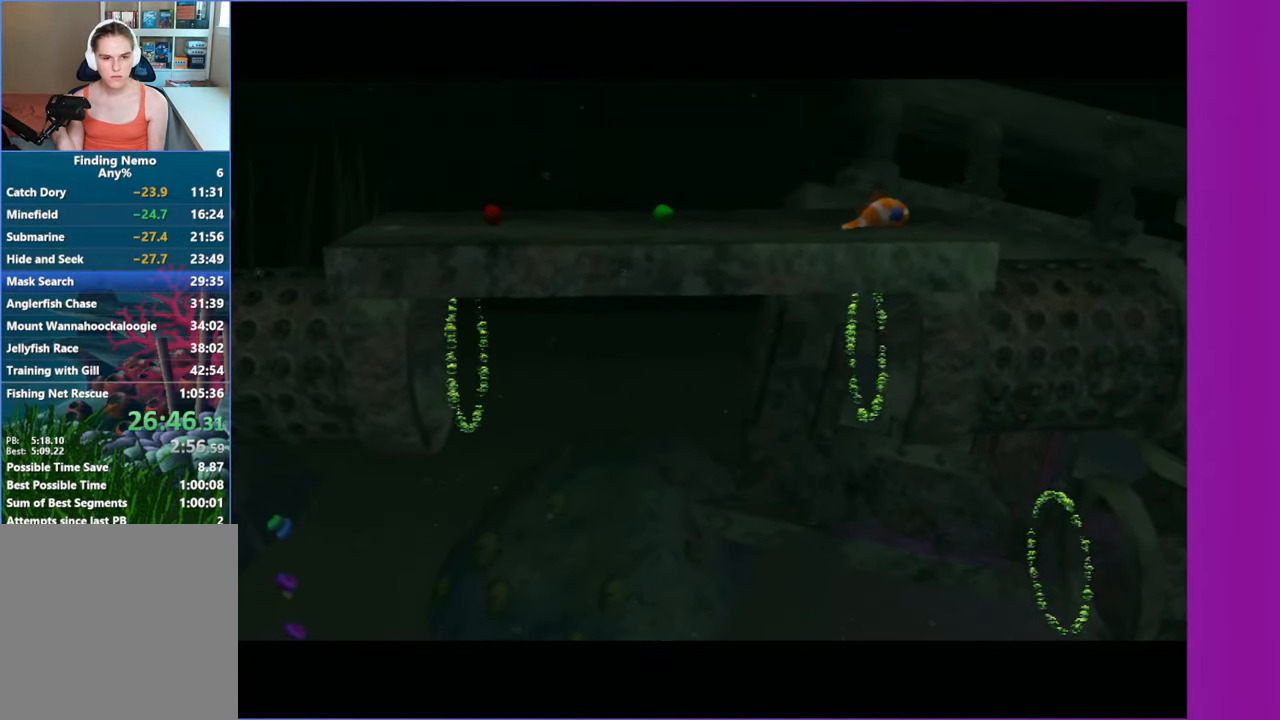
{"buttons": [], "left_stick": "left", "right_stick": "center", "events": []}
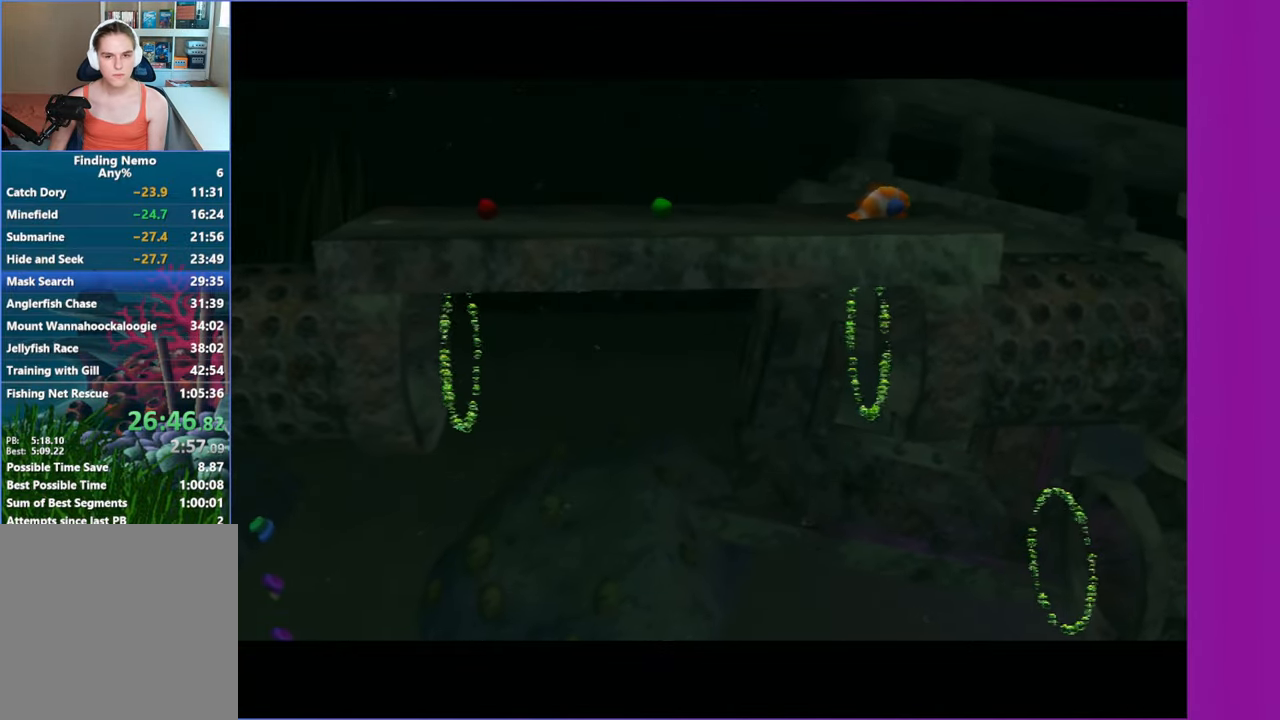
{"buttons": [], "left_stick": "left", "right_stick": "center", "events": []}
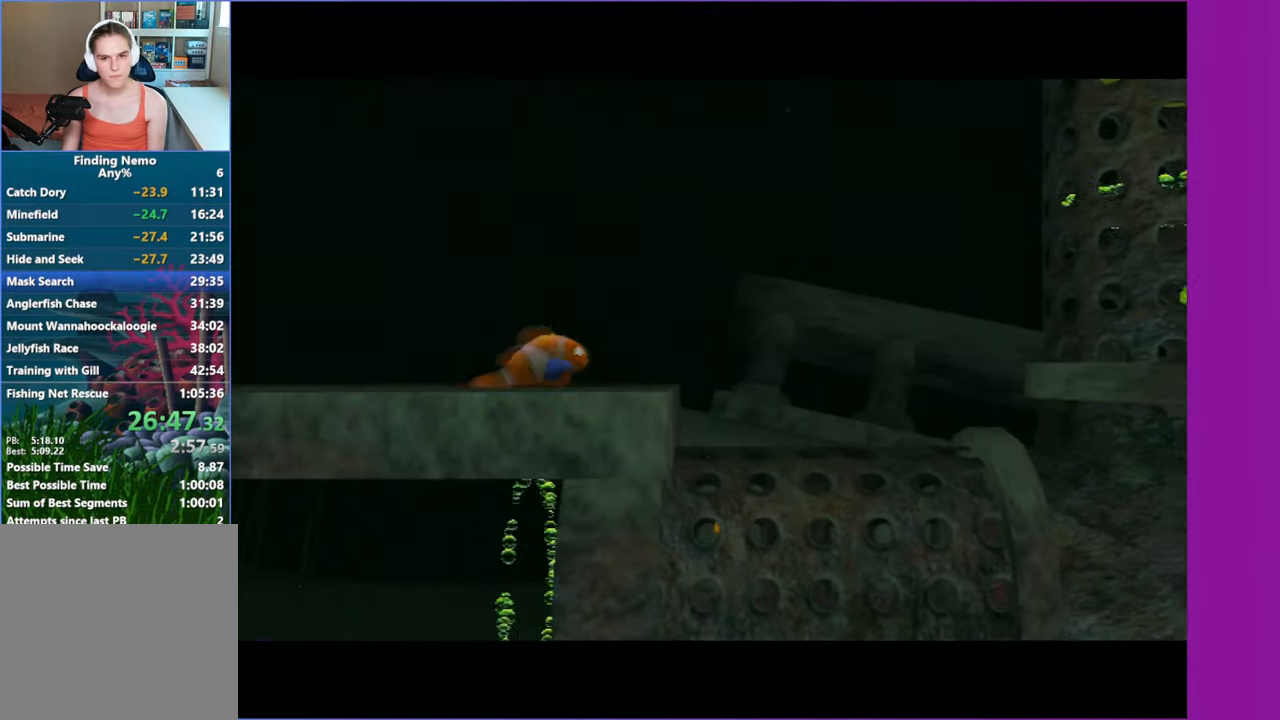
{"buttons": [], "left_stick": "left", "right_stick": "center", "events": []}
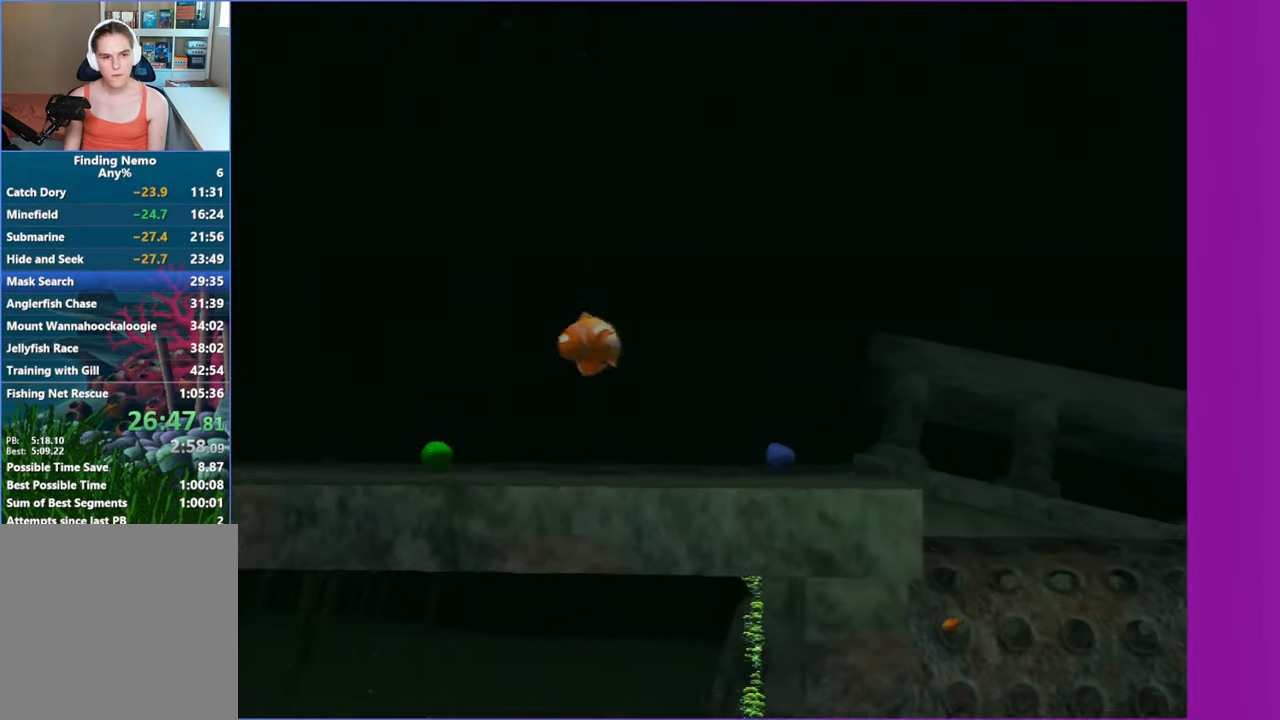
{"buttons": [], "left_stick": "up-left", "right_stick": "center", "events": [[483, "left_stick", "up-left"]]}
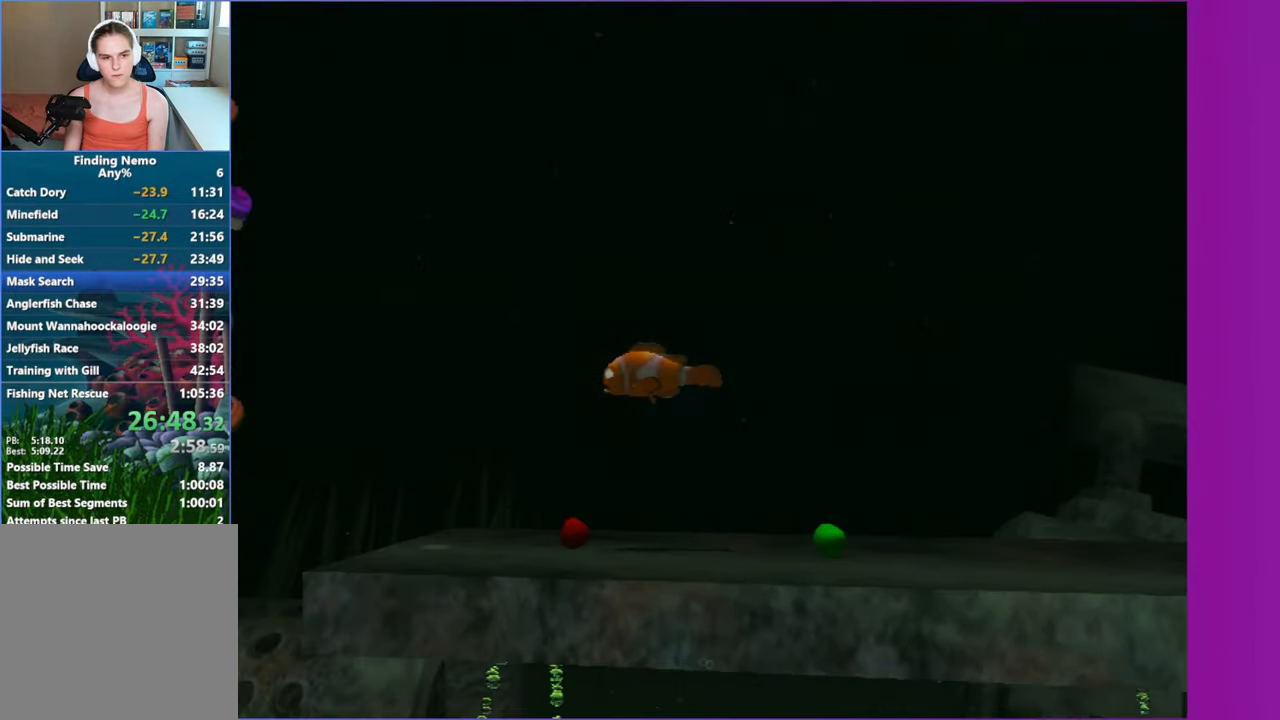
{"buttons": [], "left_stick": "up", "right_stick": "center", "events": [[500, "left_stick", "up"]]}
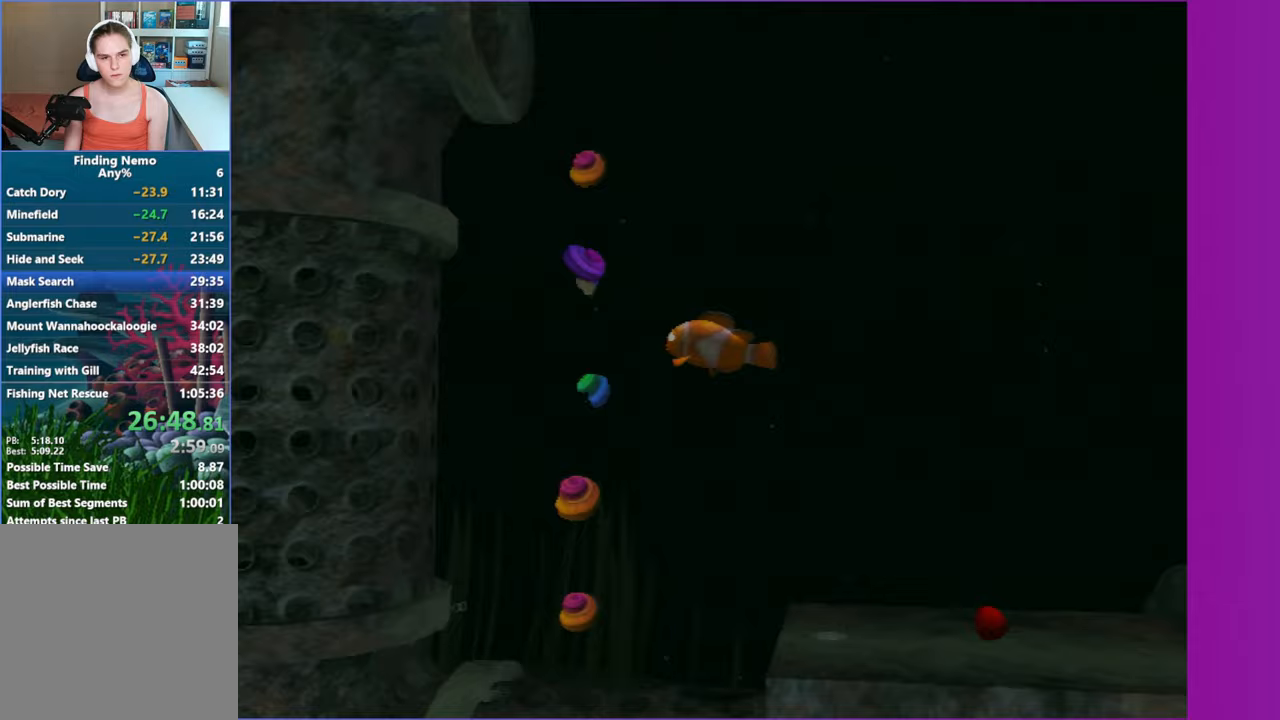
{"buttons": [], "left_stick": "left", "right_stick": "center", "events": [[317, "left_stick", "up-left"], [483, "left_stick", "left"]]}
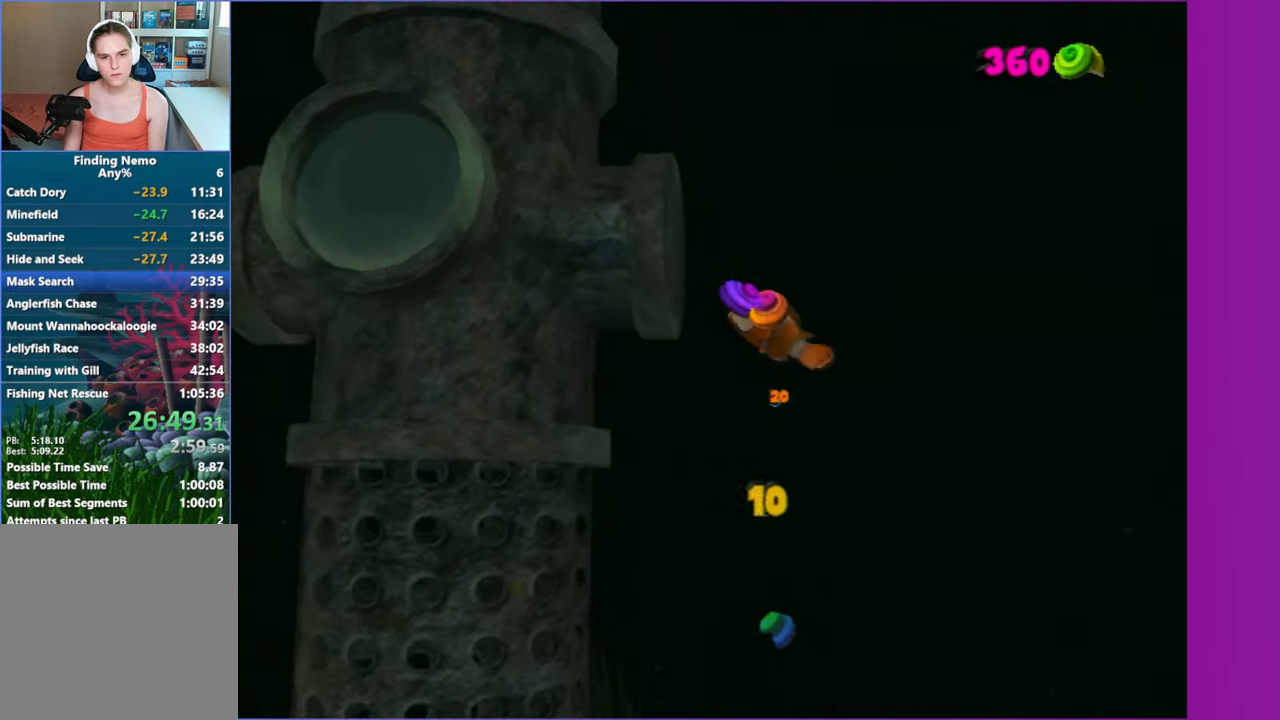
{"buttons": [], "left_stick": "left", "right_stick": "center", "events": []}
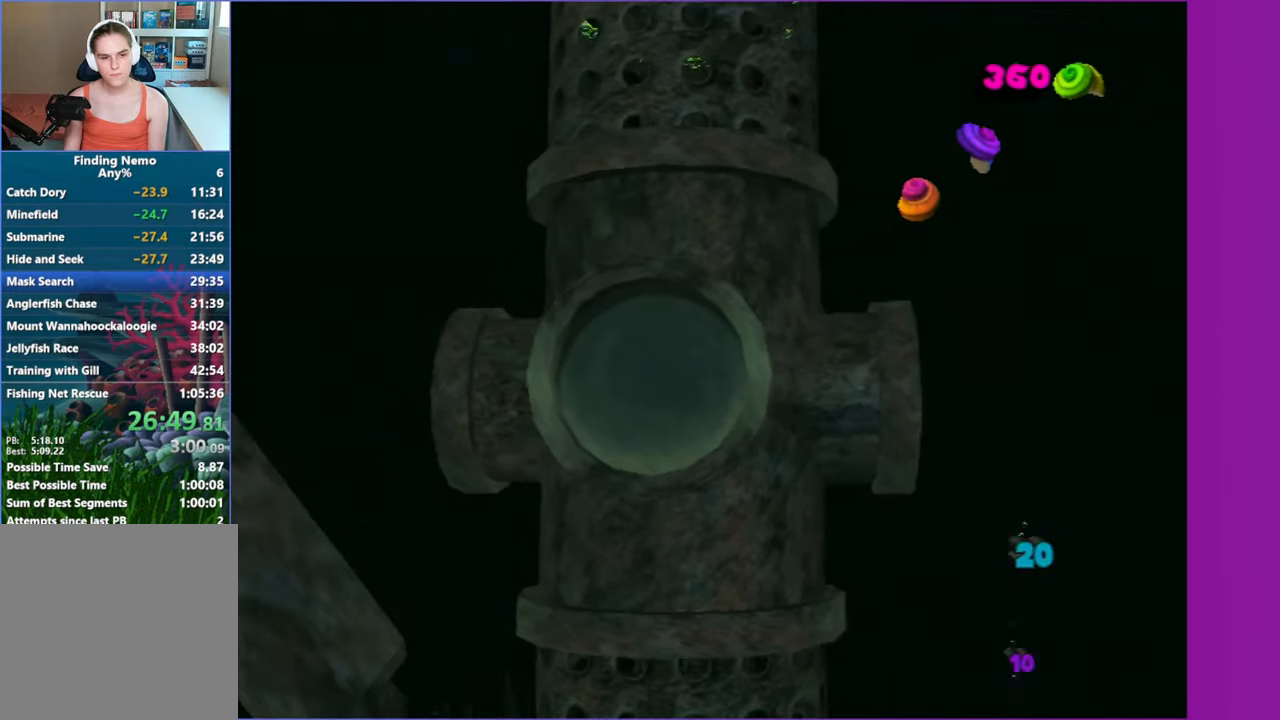
{"buttons": [], "left_stick": "down", "right_stick": "center", "events": [[283, "left_stick", "down"]]}
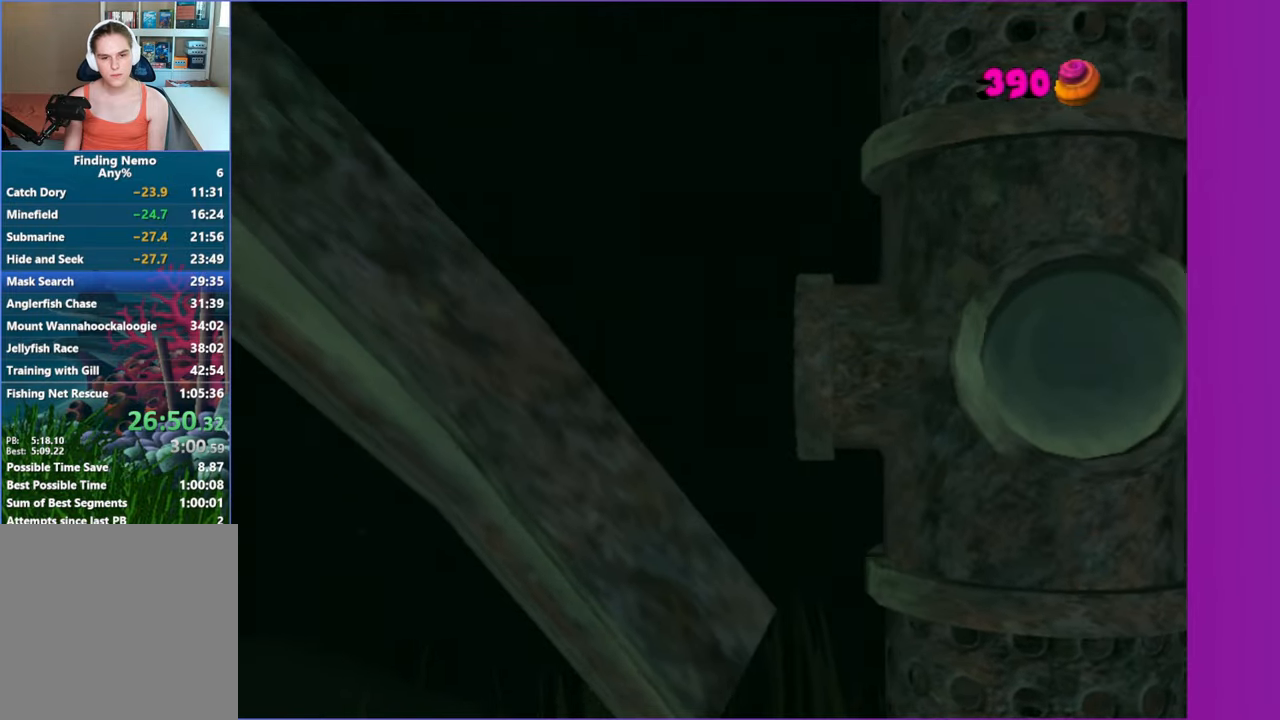
{"buttons": [], "left_stick": "down-right", "right_stick": "center", "events": [[367, "left_stick", "down-right"]]}
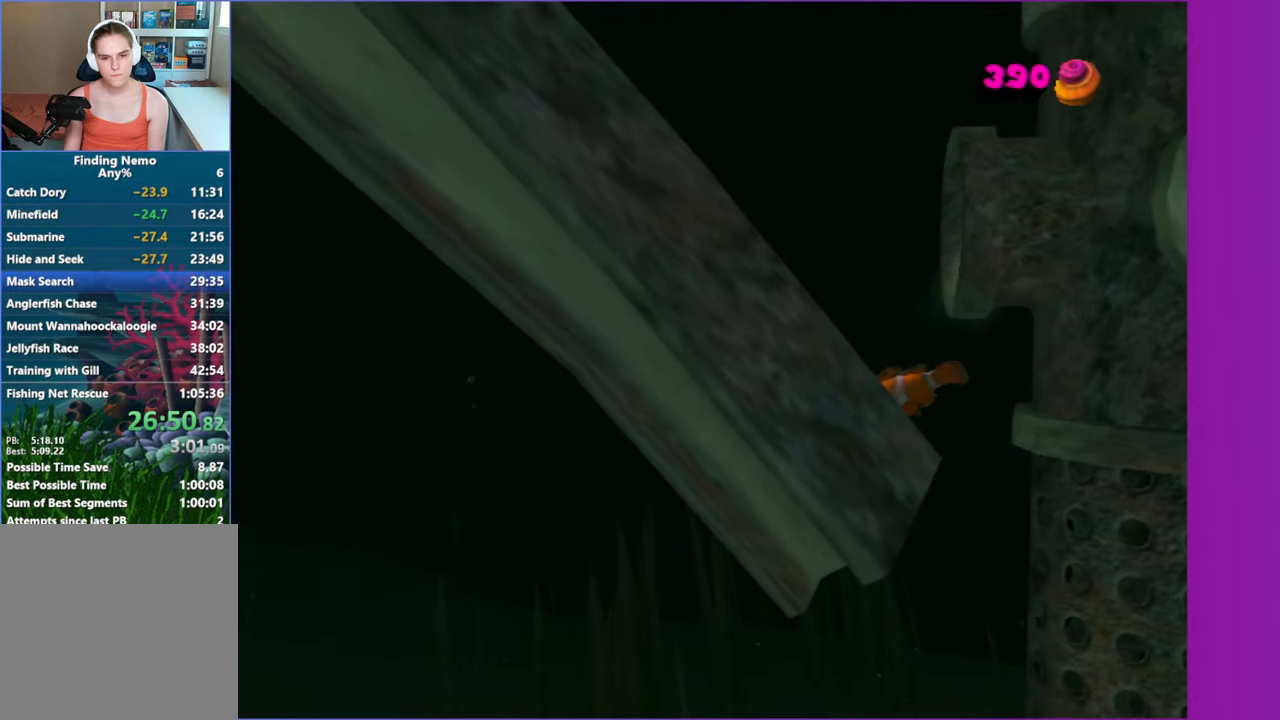
{"buttons": [], "left_stick": "down-left", "right_stick": "center", "events": [[67, "left_stick", "down"], [300, "left_stick", "down-left"]]}
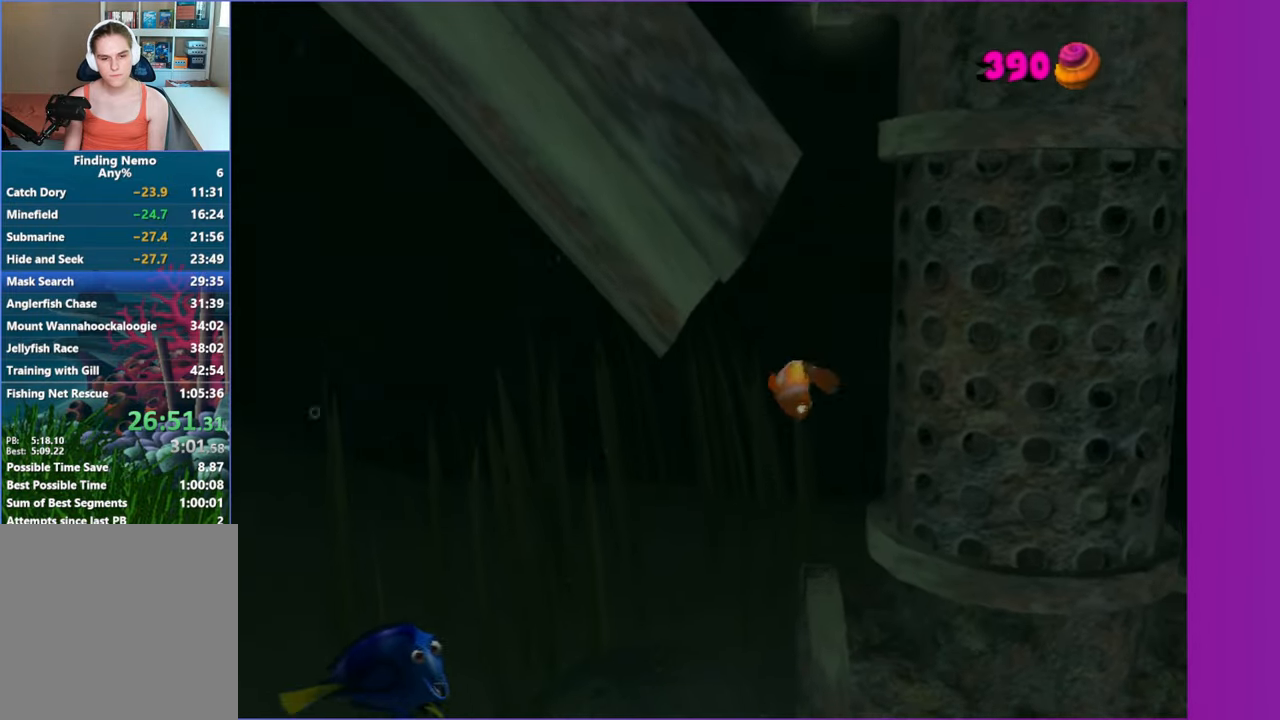
{"buttons": [], "left_stick": "down-left", "right_stick": "center", "events": [[100, "left_stick", "left"], [383, "left_stick", "down-left"]]}
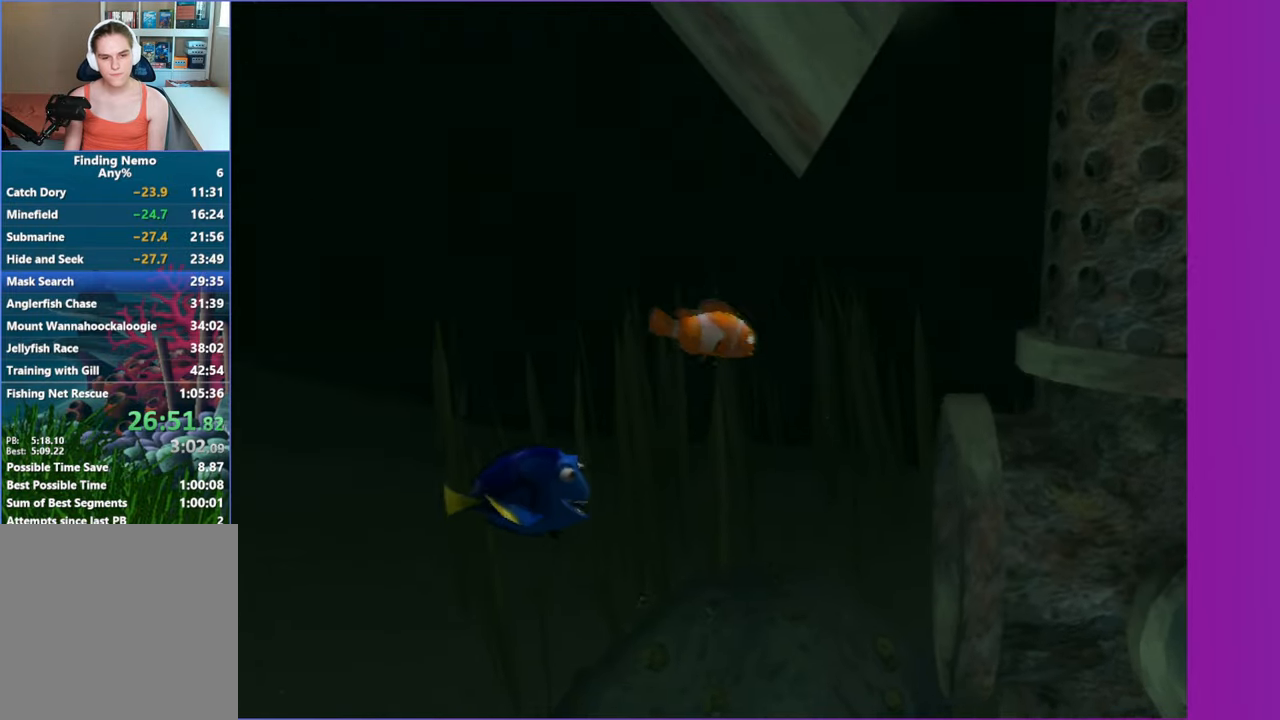
{"buttons": [], "left_stick": "right", "right_stick": "center", "events": [[17, "left_stick", "down"], [167, "left_stick", "right"], [200, "X", "down"], [333, "X", "up"]]}
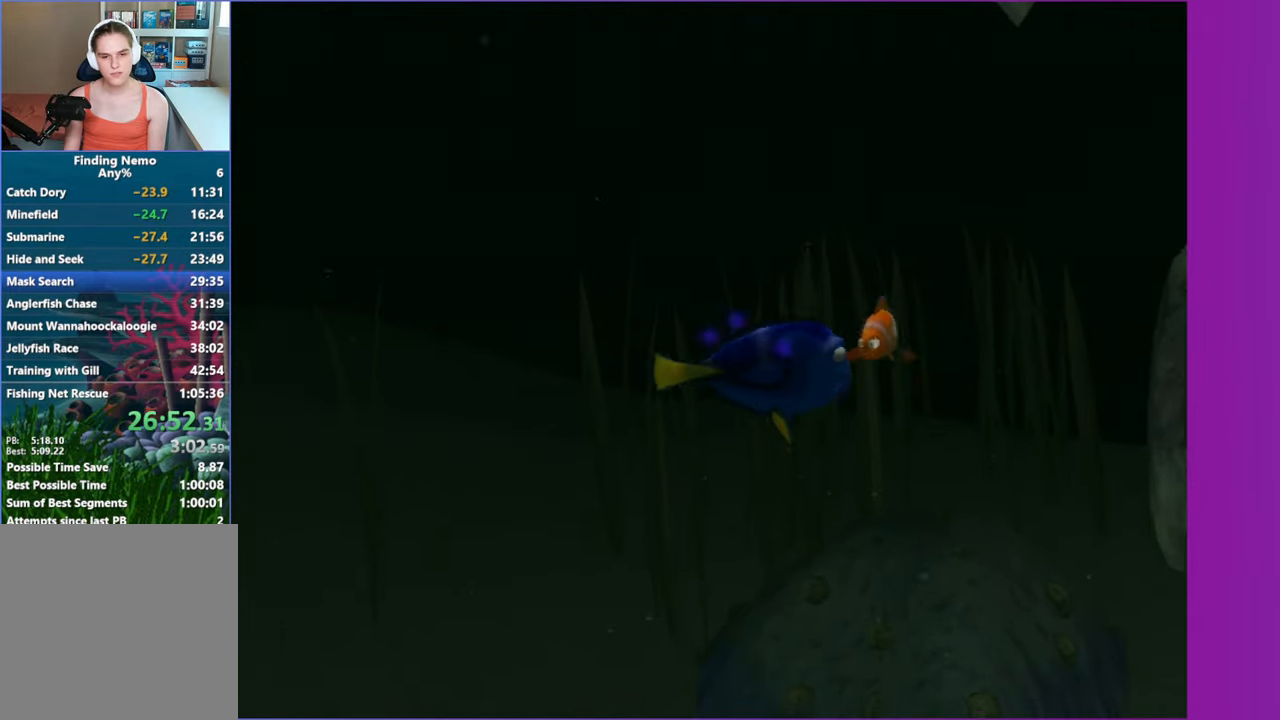
{"buttons": [], "left_stick": "right", "right_stick": "center", "events": []}
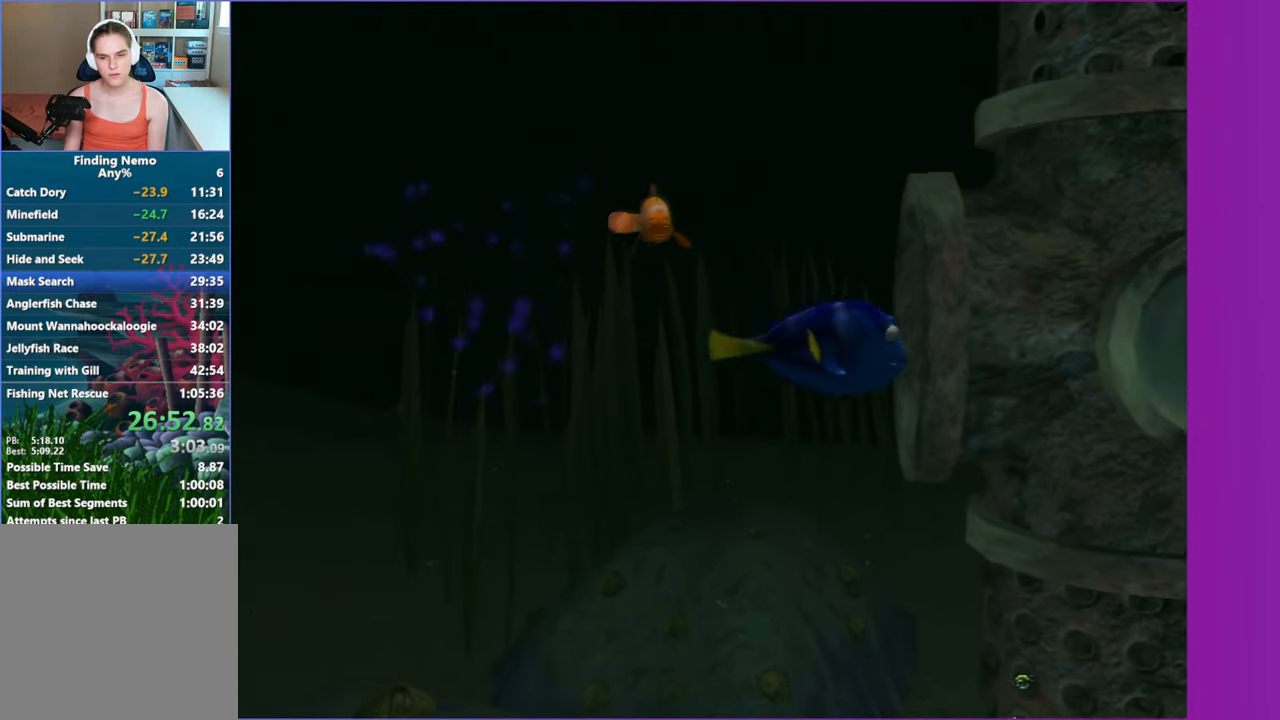
{"buttons": [], "left_stick": "right", "right_stick": "center", "events": []}
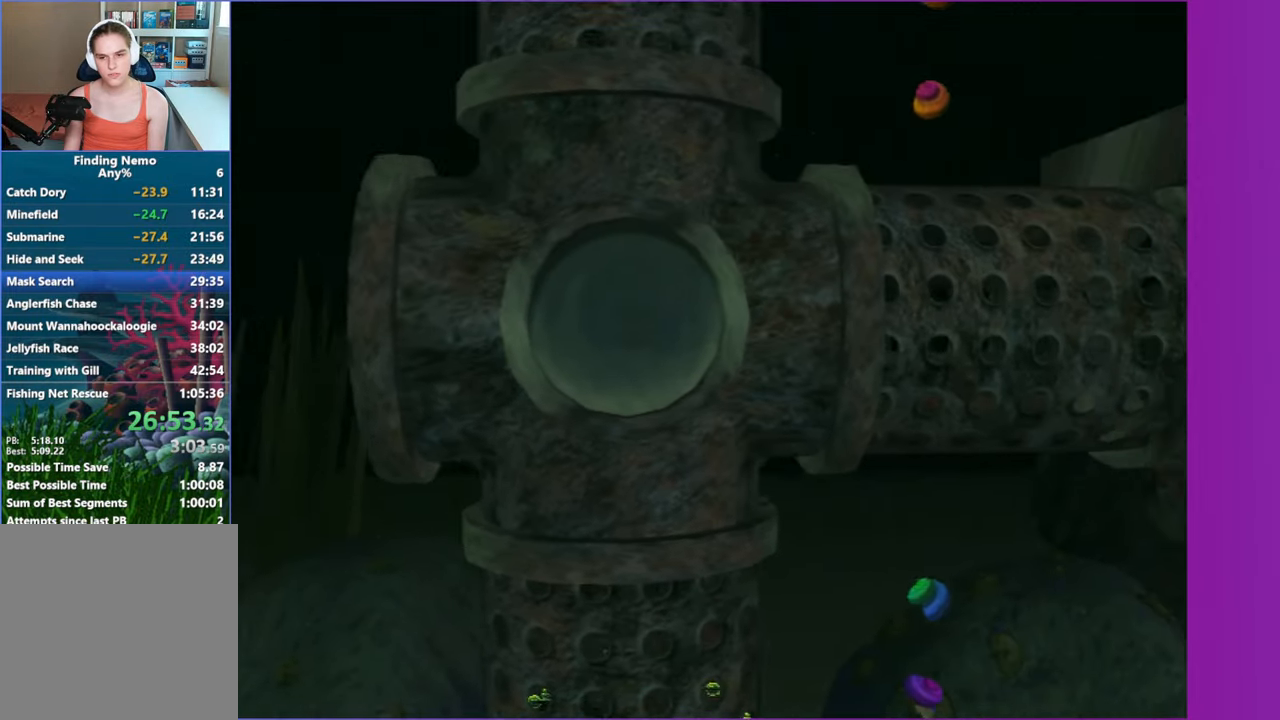
{"buttons": [], "left_stick": "right", "right_stick": "center", "events": []}
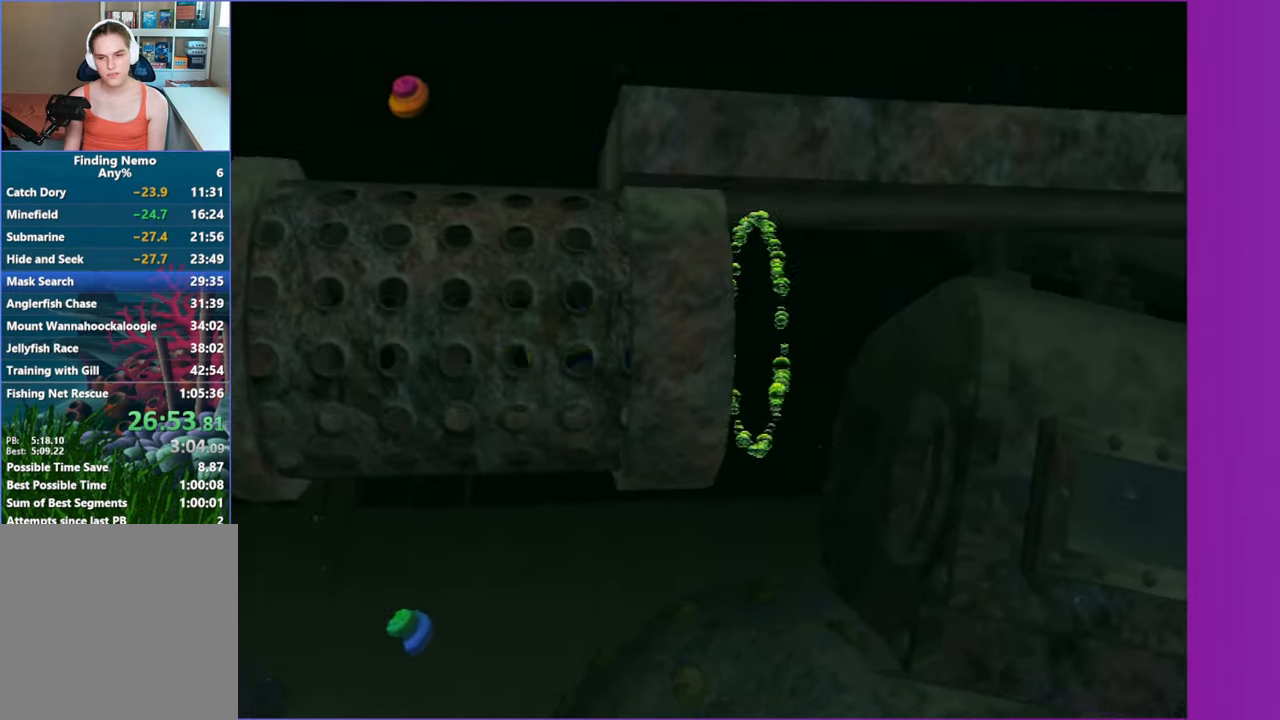
{"buttons": [], "left_stick": "right", "right_stick": "center", "events": []}